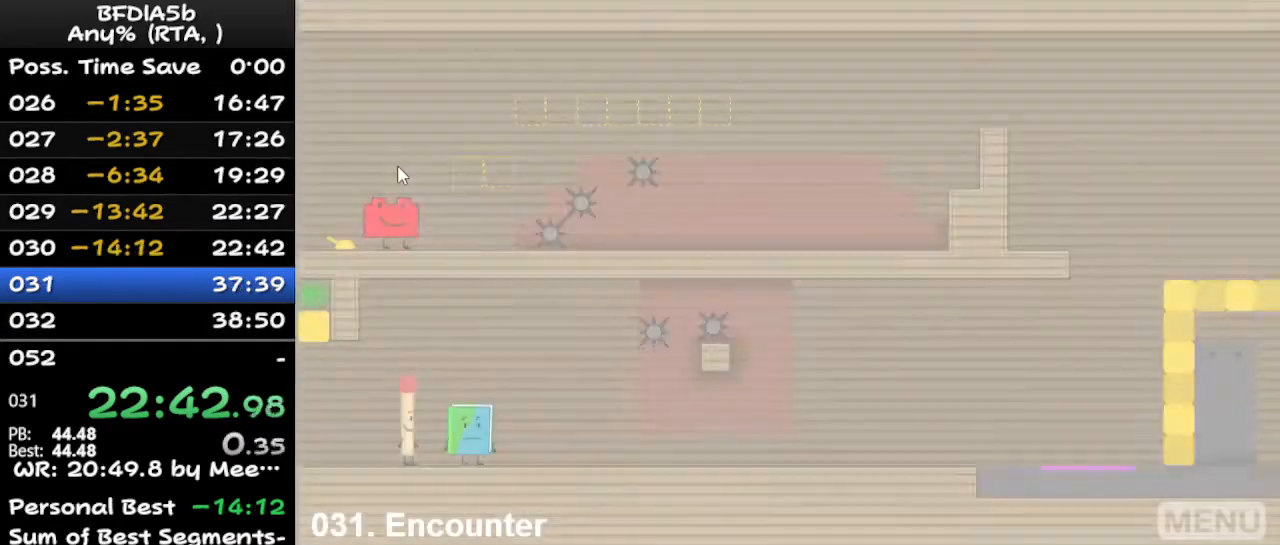
Gameplay with keyboard; each line is a JSON object with the keys held at the frame after it. "events" lists presses ("down") and releases ("up") of "down", "left", "r", "right", "space", "up" and "z" between this image and that frame as [ms after this image, input, new state], when the widget could be followed in between. No other keys are recorded. Mouse input is not recorded.
{"keys": [], "events": []}
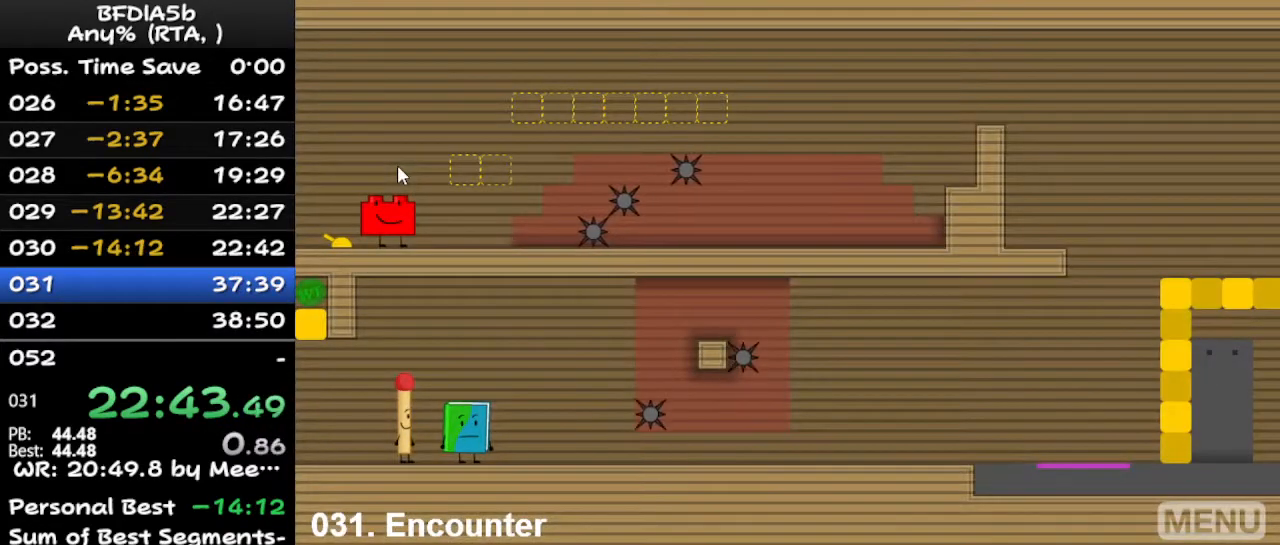
{"keys": [], "events": [[167, "r", "down"], [267, "r", "up"]]}
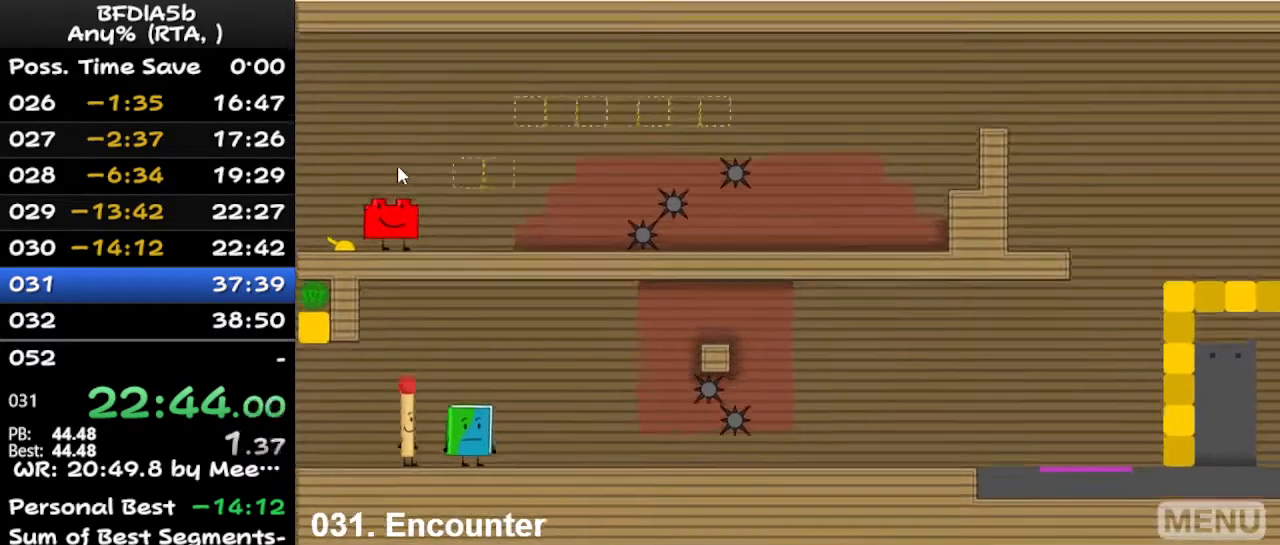
{"keys": ["right"], "events": [[233, "right", "down"], [267, "z", "down"], [367, "z", "up"]]}
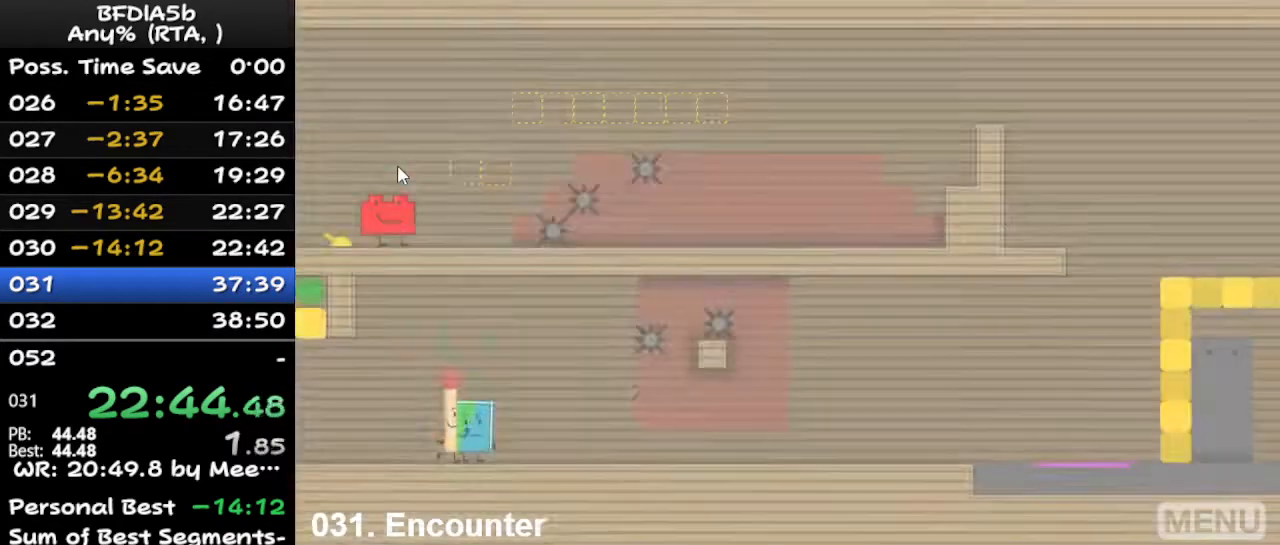
{"keys": [], "events": [[67, "up", "down"], [100, "up", "up"], [500, "right", "up"]]}
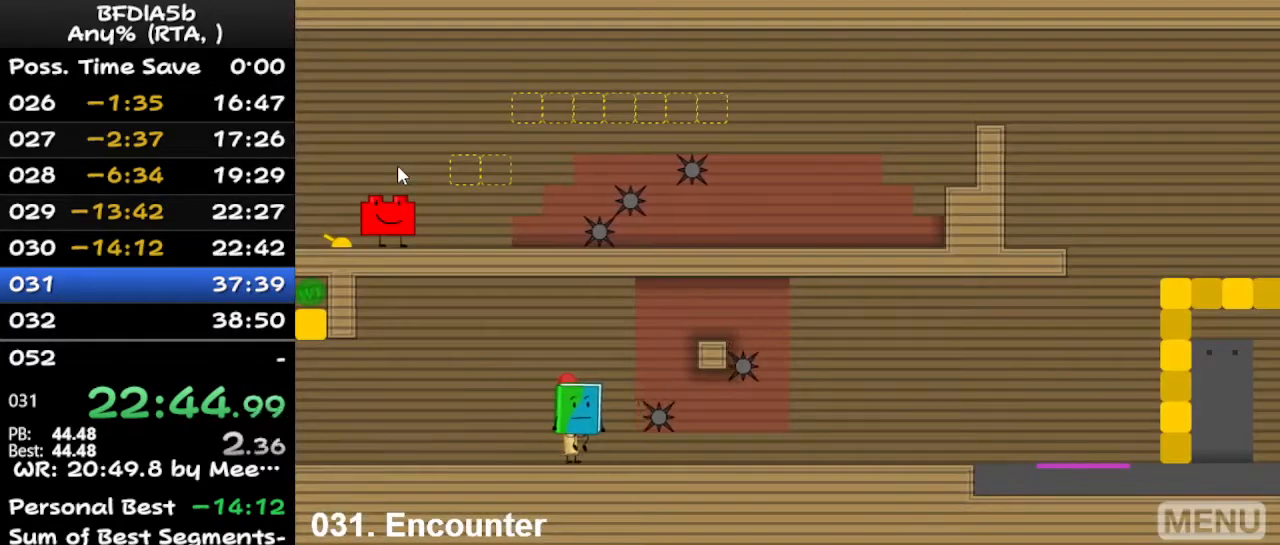
{"keys": [], "events": [[200, "right", "down"], [267, "right", "up"]]}
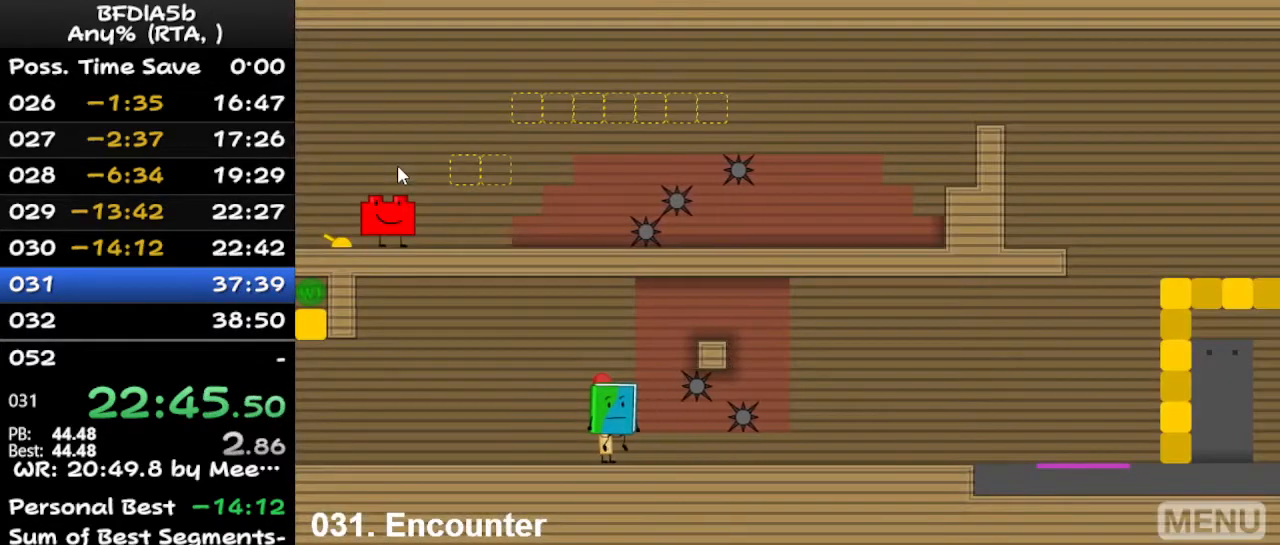
{"keys": ["right"], "events": [[300, "right", "down"]]}
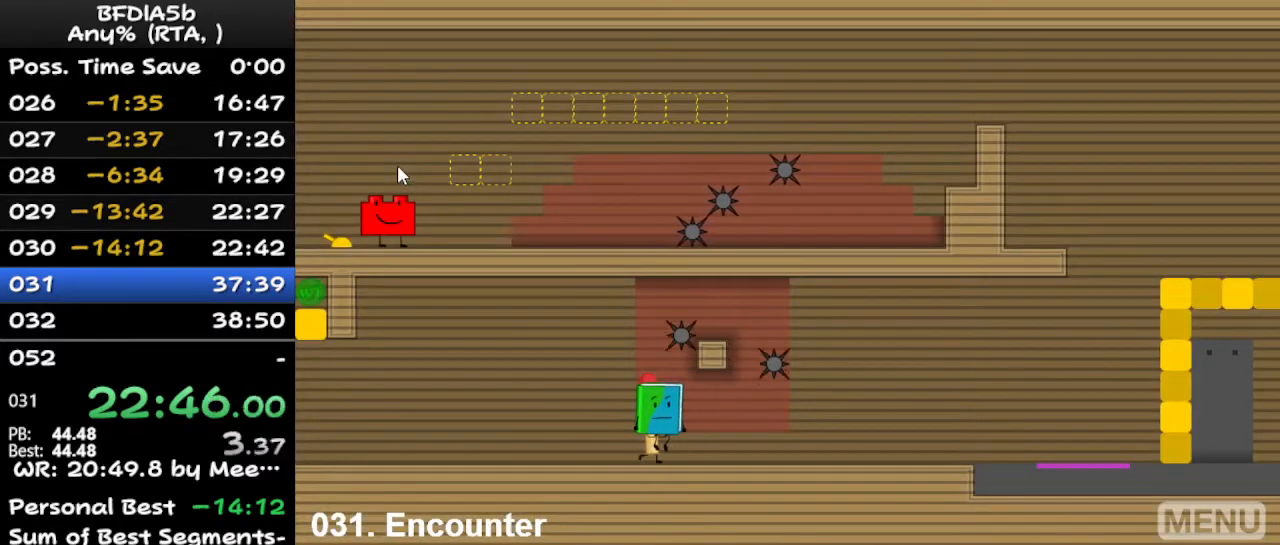
{"keys": ["right"], "events": []}
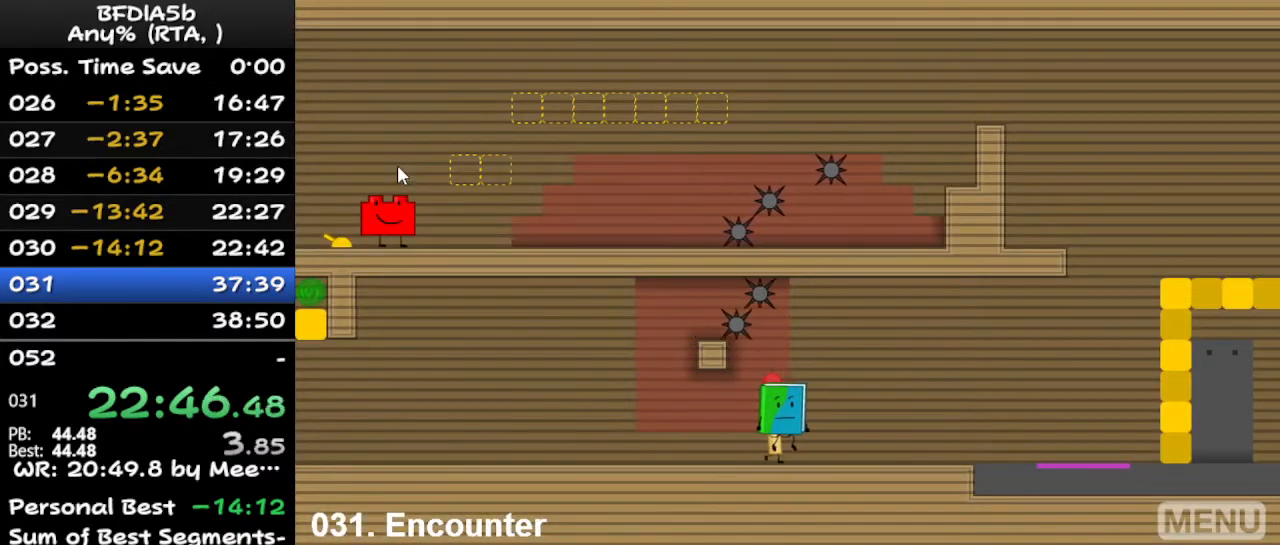
{"keys": ["right"], "events": []}
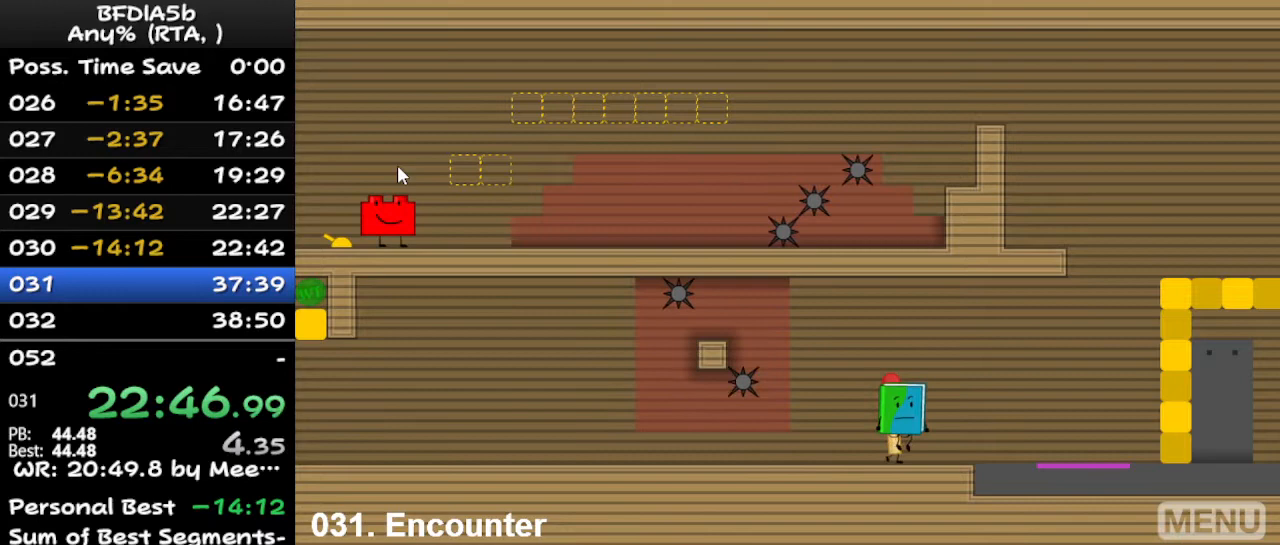
{"keys": ["right", "space"], "events": [[467, "space", "down"]]}
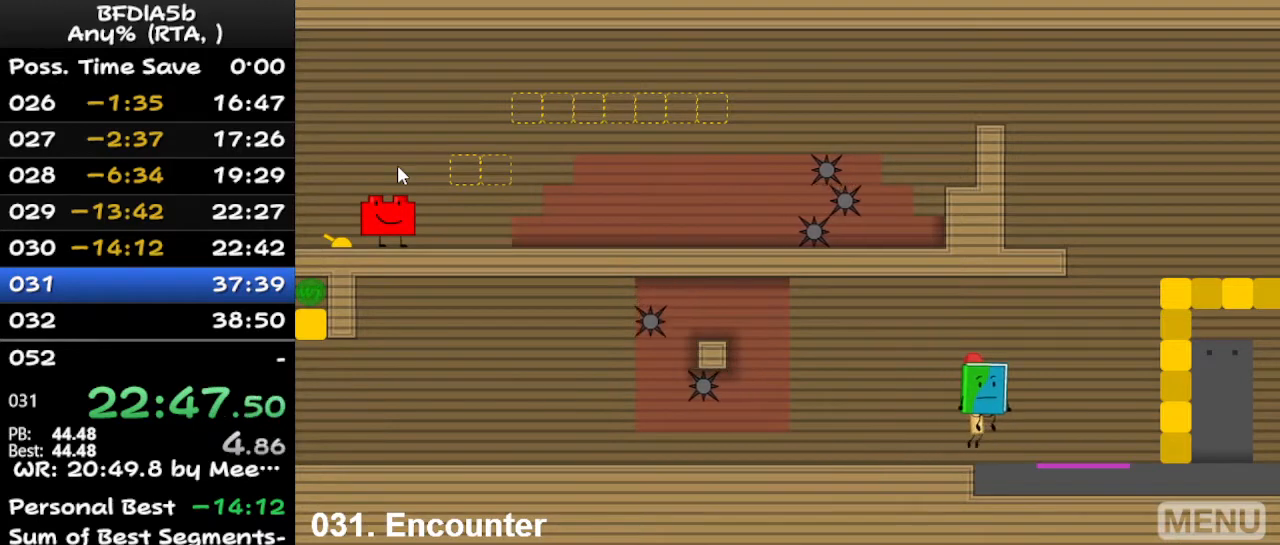
{"keys": ["right"], "events": [[167, "space", "up"]]}
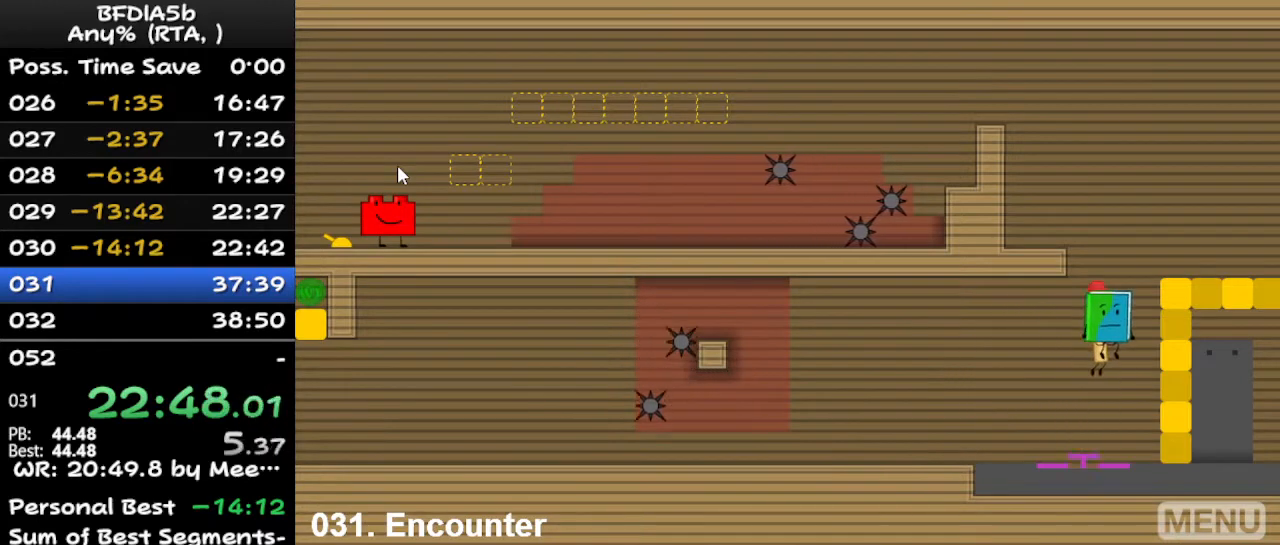
{"keys": ["left"], "events": [[100, "left", "down"], [100, "right", "up"]]}
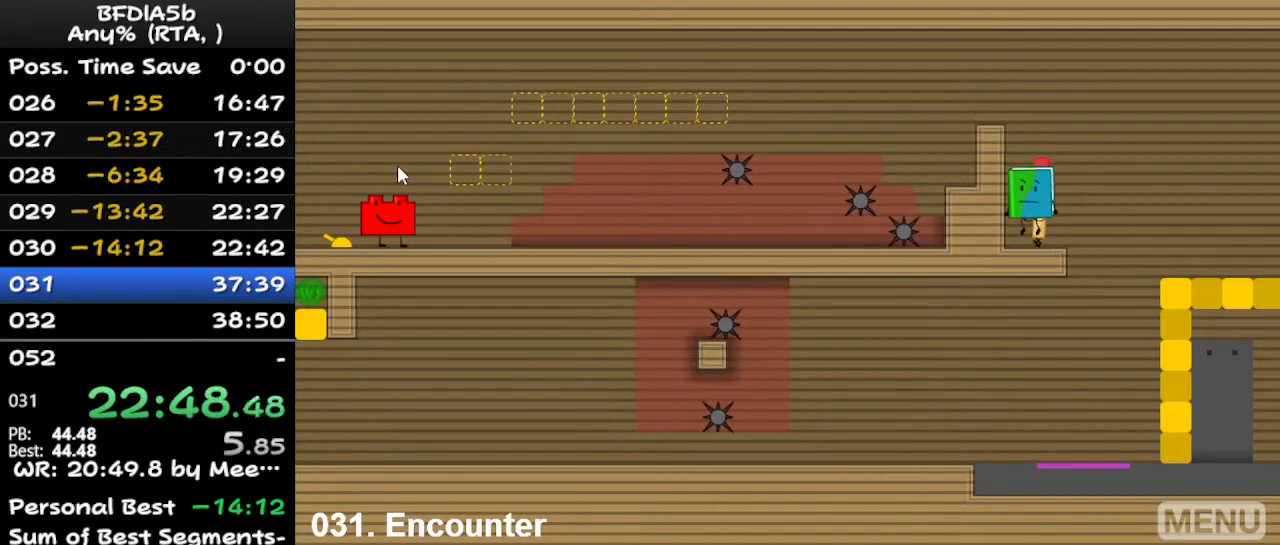
{"keys": [], "events": [[167, "left", "up"], [367, "space", "down"], [400, "space", "up"], [400, "up", "down"], [467, "up", "up"]]}
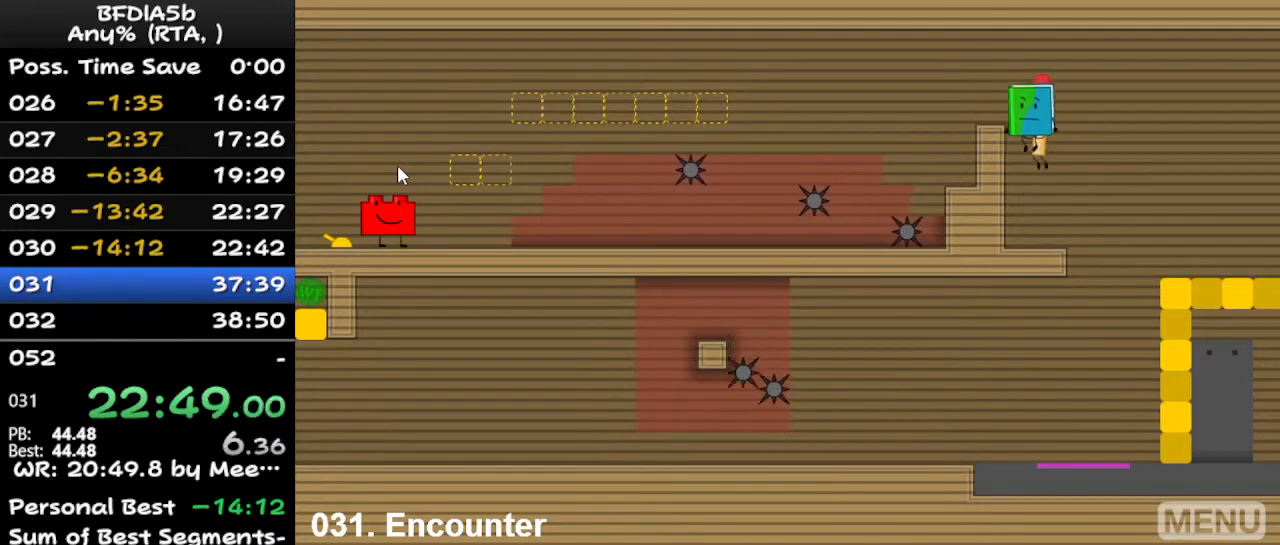
{"keys": [], "events": [[67, "space", "down"], [67, "up", "down"], [100, "up", "up"], [133, "space", "up"]]}
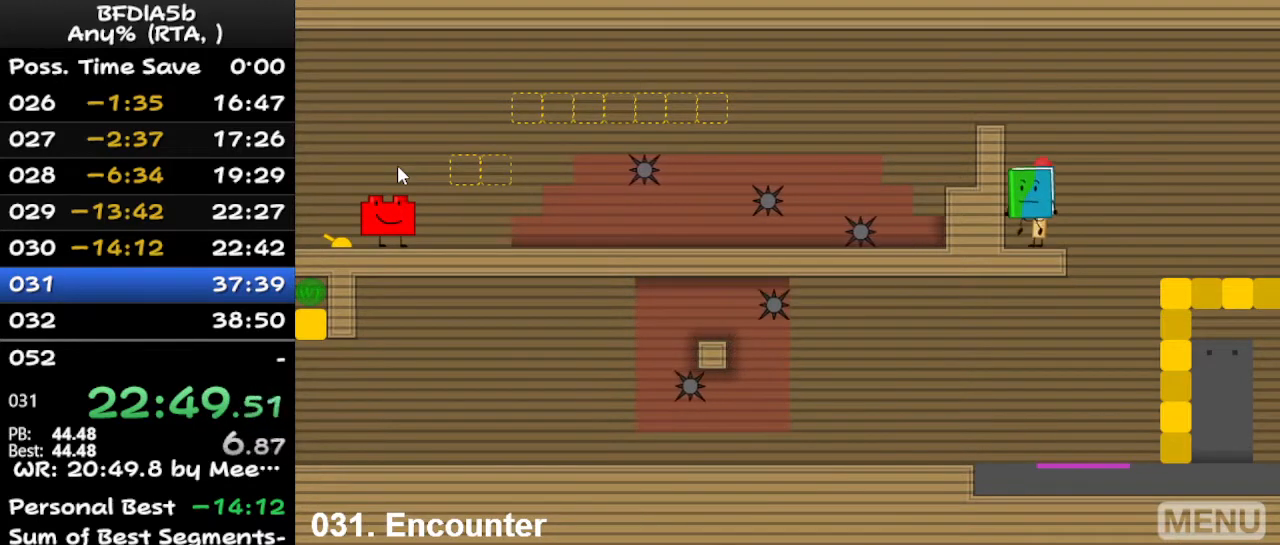
{"keys": ["up"], "events": [[167, "space", "down"], [167, "up", "down"], [233, "up", "up"], [267, "space", "up"], [300, "up", "down"], [367, "space", "down"], [400, "up", "up"], [467, "space", "up"], [467, "up", "down"]]}
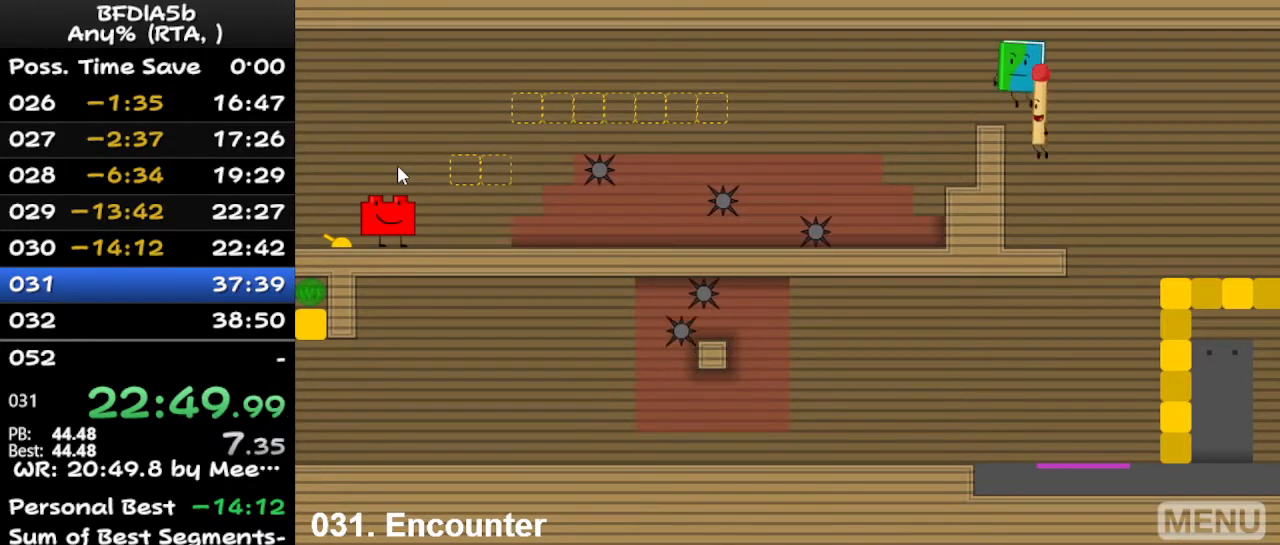
{"keys": [], "events": [[67, "up", "up"]]}
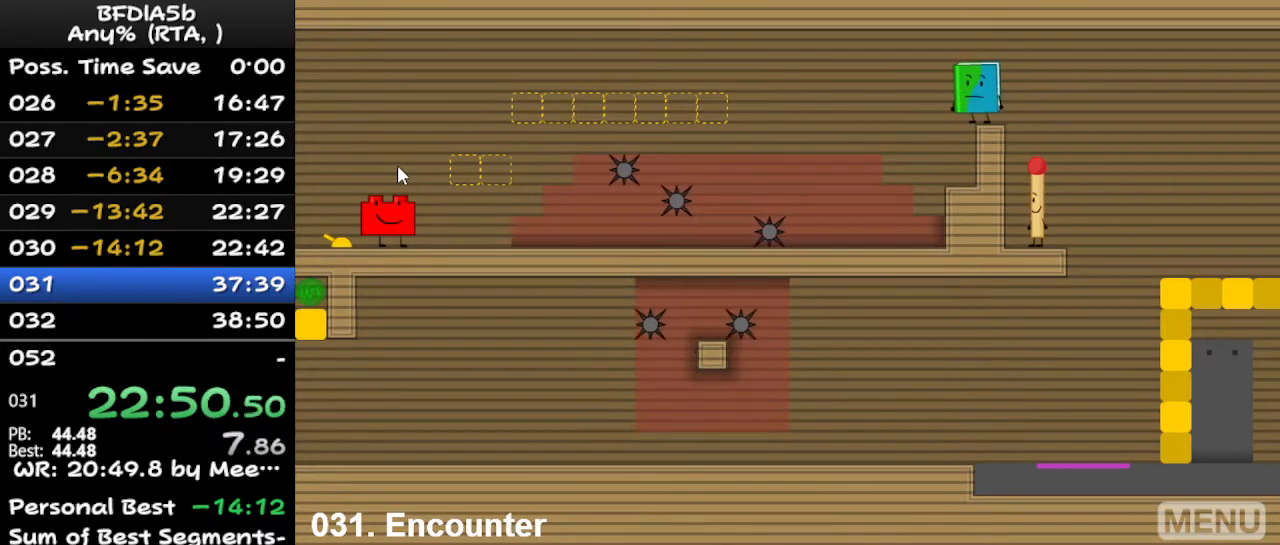
{"keys": ["left"], "events": [[133, "z", "down"], [233, "left", "down"], [233, "z", "up"]]}
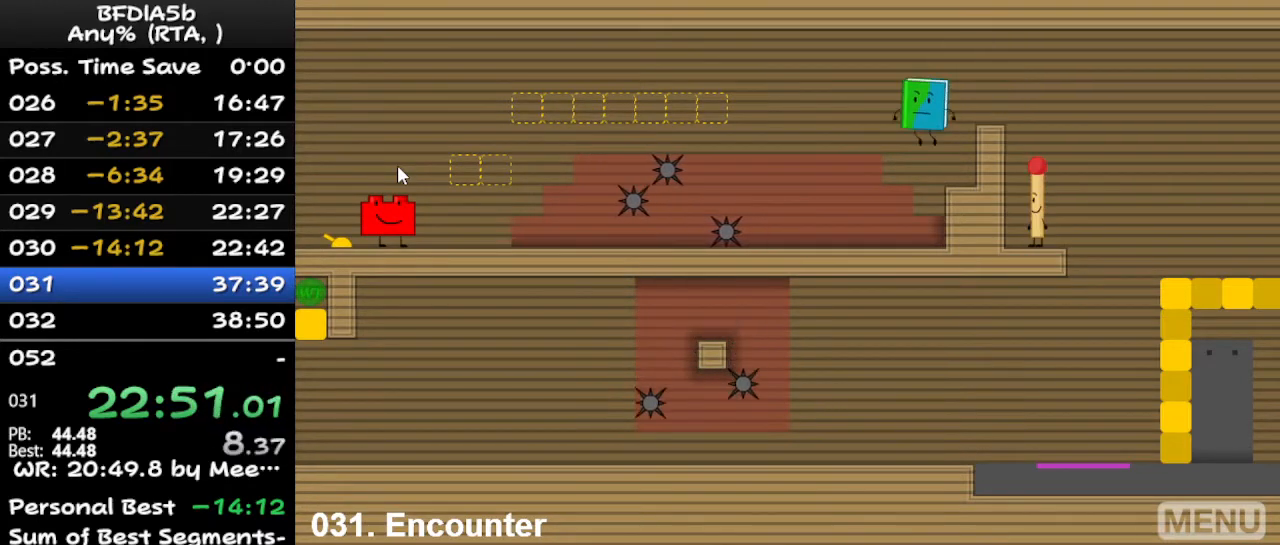
{"keys": [], "events": [[200, "left", "up"], [300, "left", "down"], [500, "left", "up"]]}
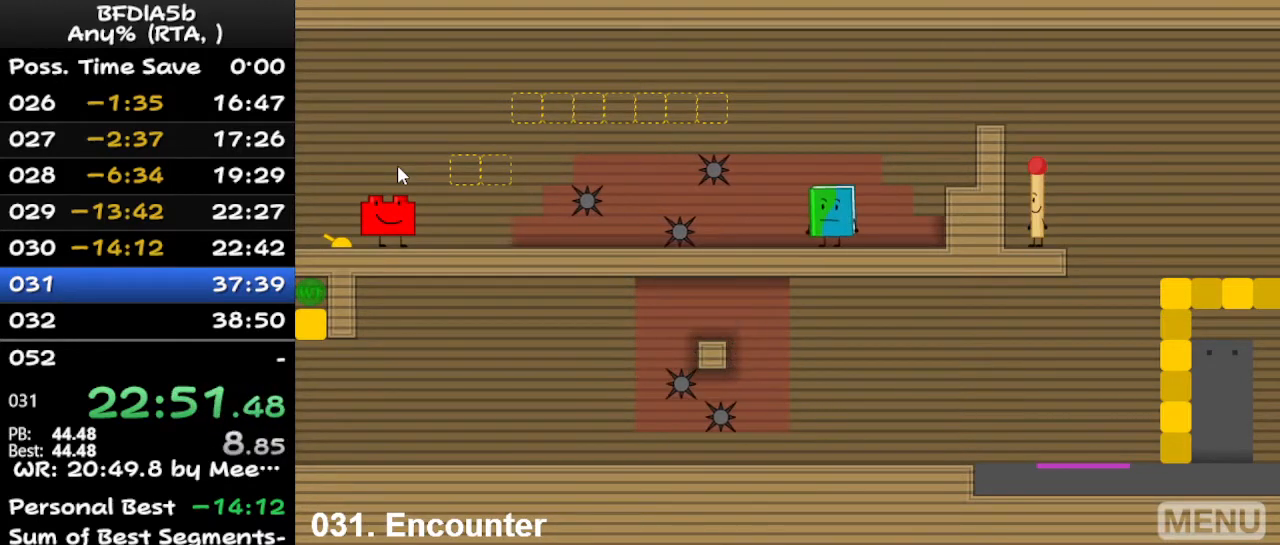
{"keys": [], "events": [[100, "left", "down"], [167, "left", "up"], [333, "left", "down"], [467, "left", "up"]]}
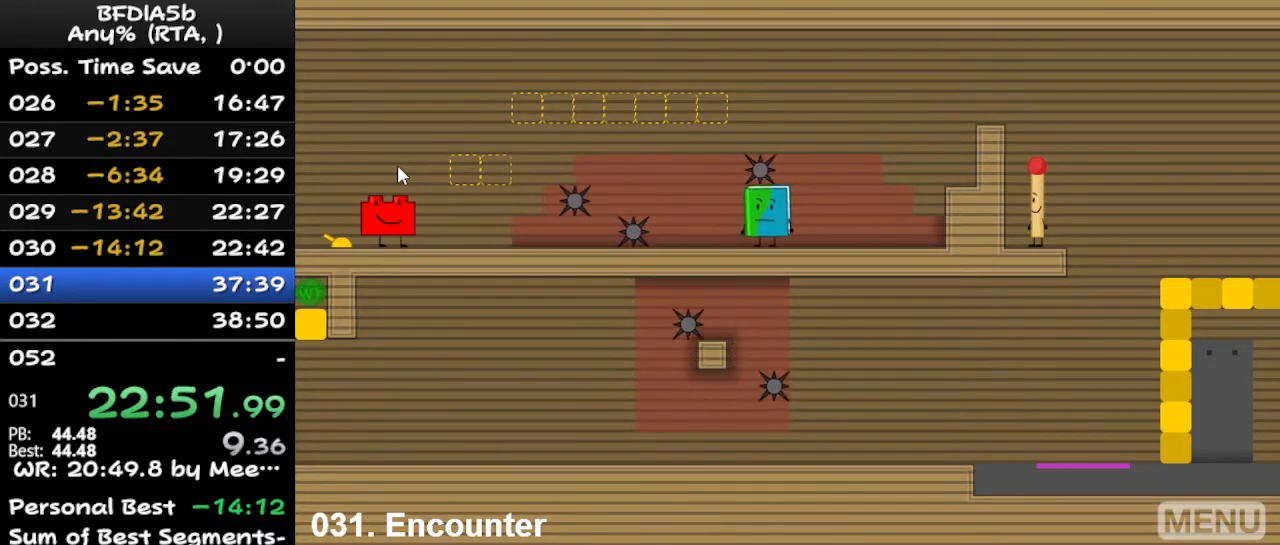
{"keys": ["left"], "events": [[100, "left", "down"], [200, "left", "up"], [500, "left", "down"]]}
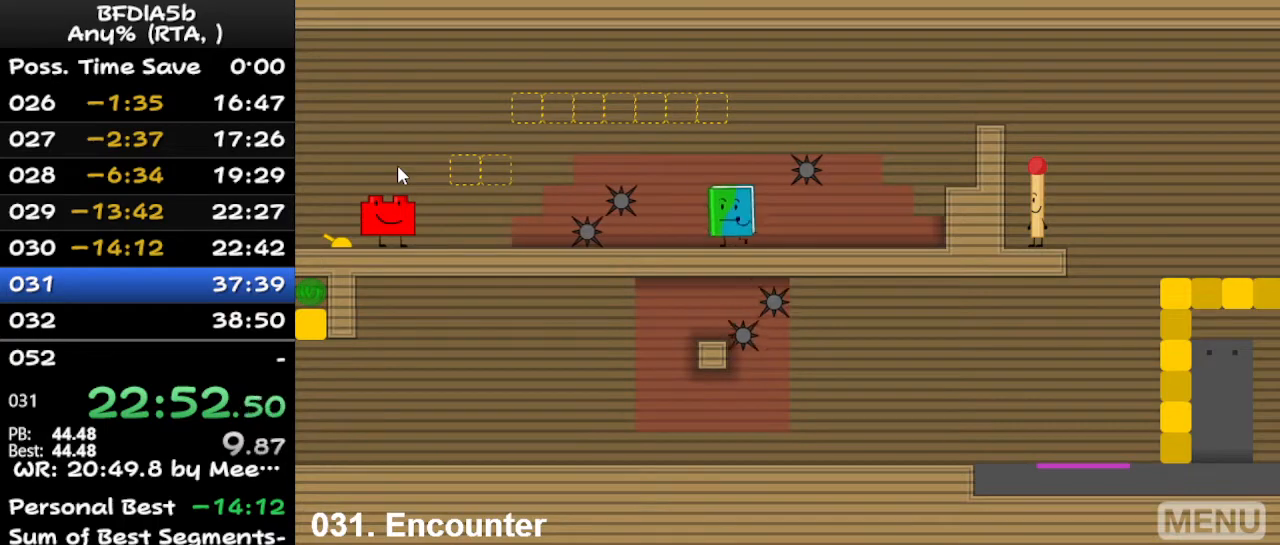
{"keys": [], "events": [[33, "space", "down"], [267, "space", "up"], [433, "left", "up"]]}
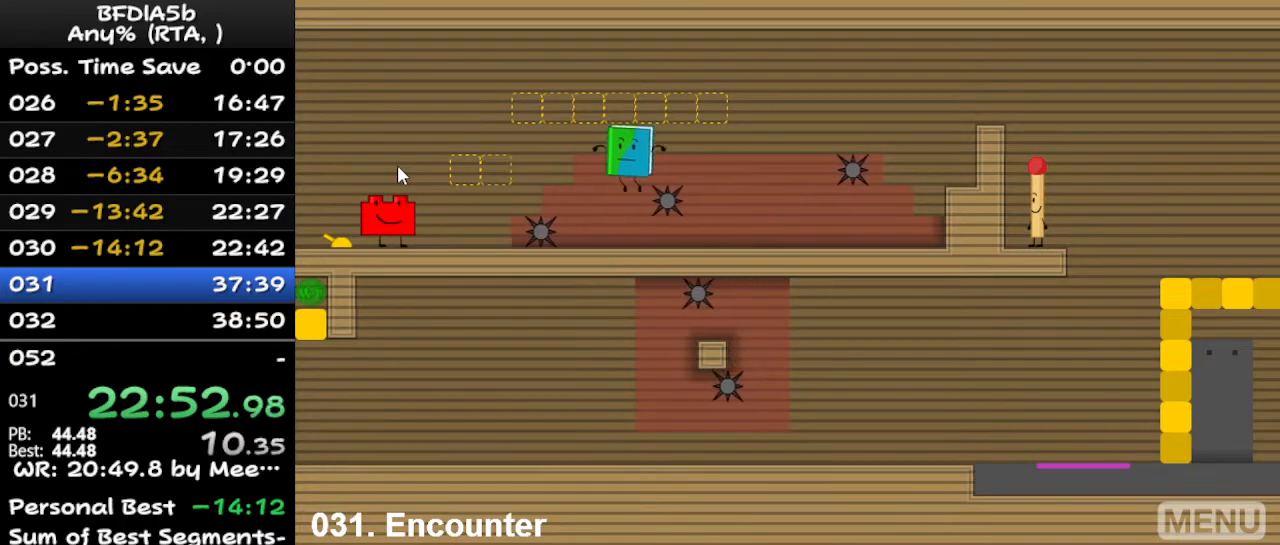
{"keys": ["left"], "events": [[200, "left", "down"], [200, "space", "down"], [400, "space", "up"]]}
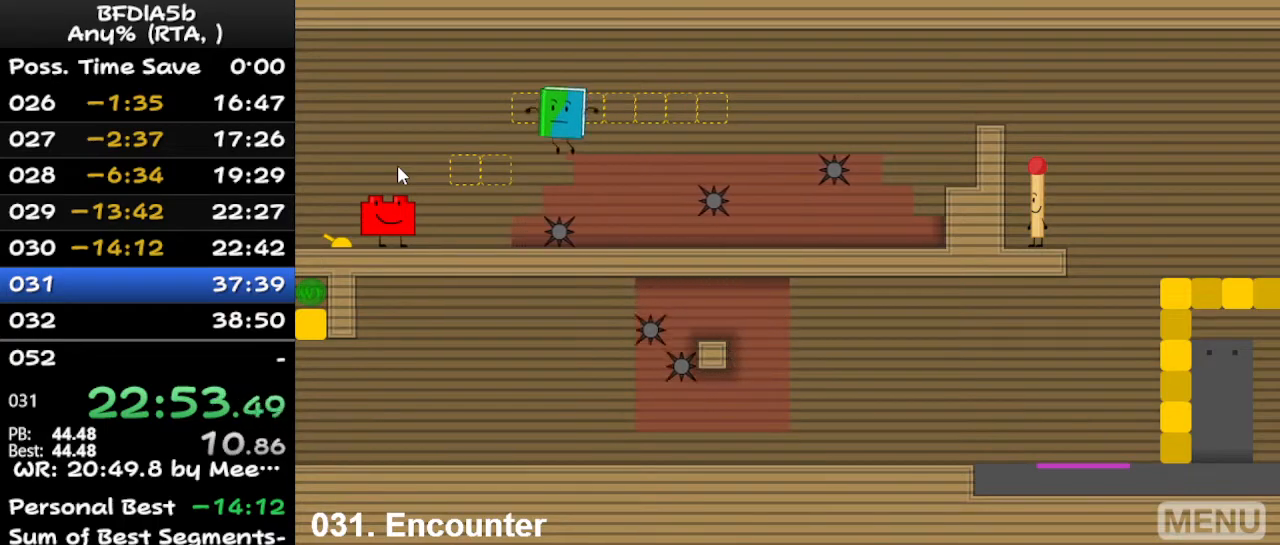
{"keys": ["left", "up"], "events": [[467, "up", "down"]]}
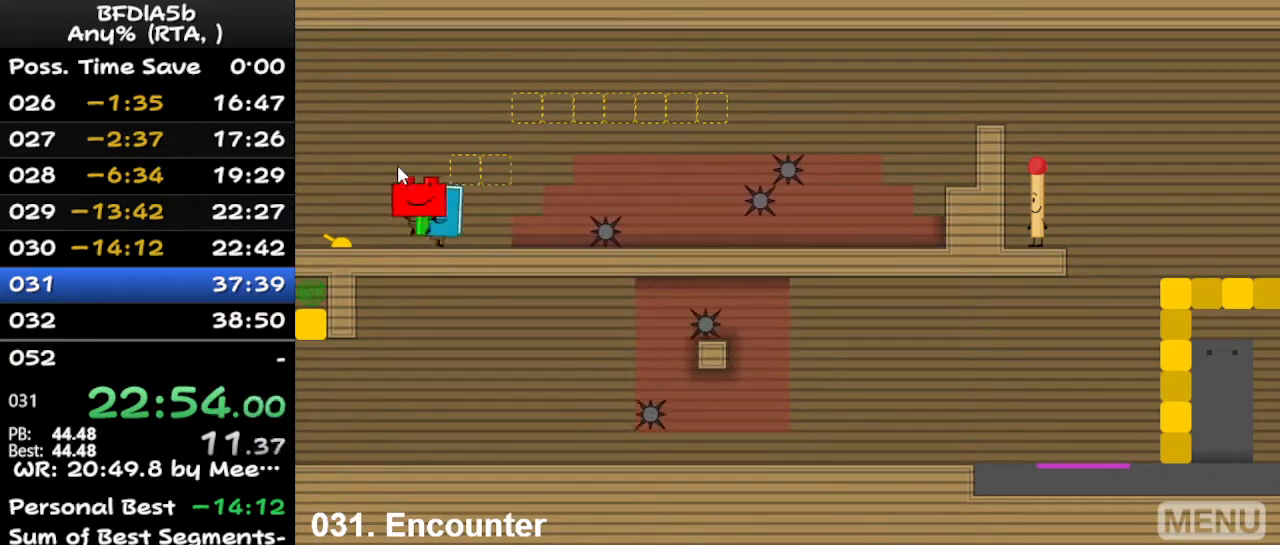
{"keys": ["left"], "events": [[33, "left", "up"], [33, "right", "down"], [67, "up", "up"], [167, "up", "down"], [267, "right", "up"], [300, "left", "down"], [300, "up", "up"]]}
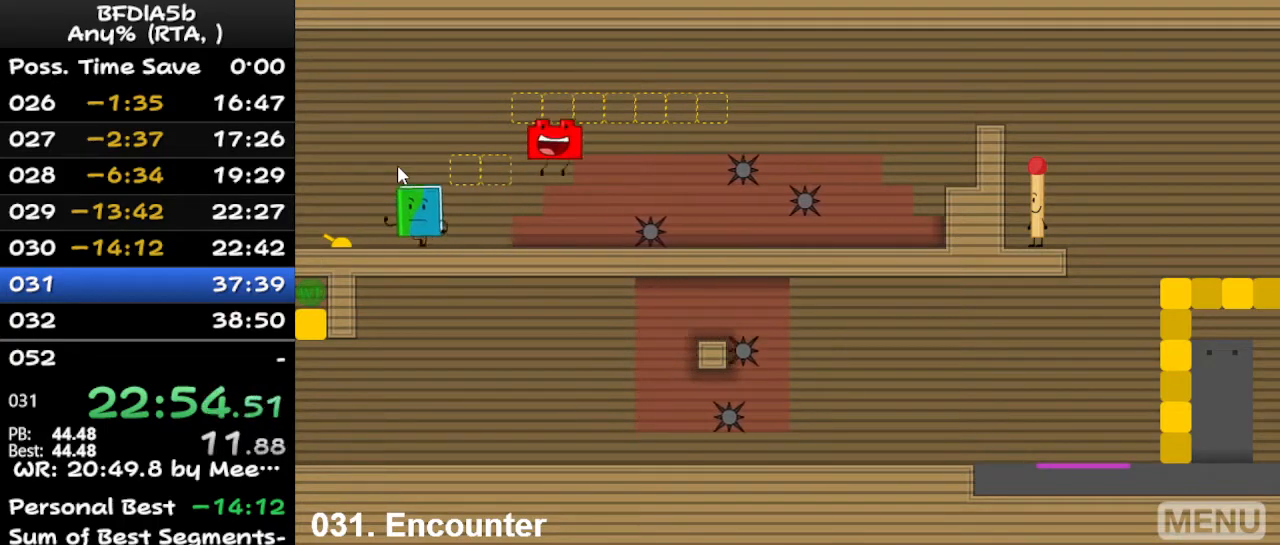
{"keys": [], "events": [[233, "up", "down"], [300, "left", "up"], [333, "right", "down"], [400, "up", "up"], [433, "right", "up"]]}
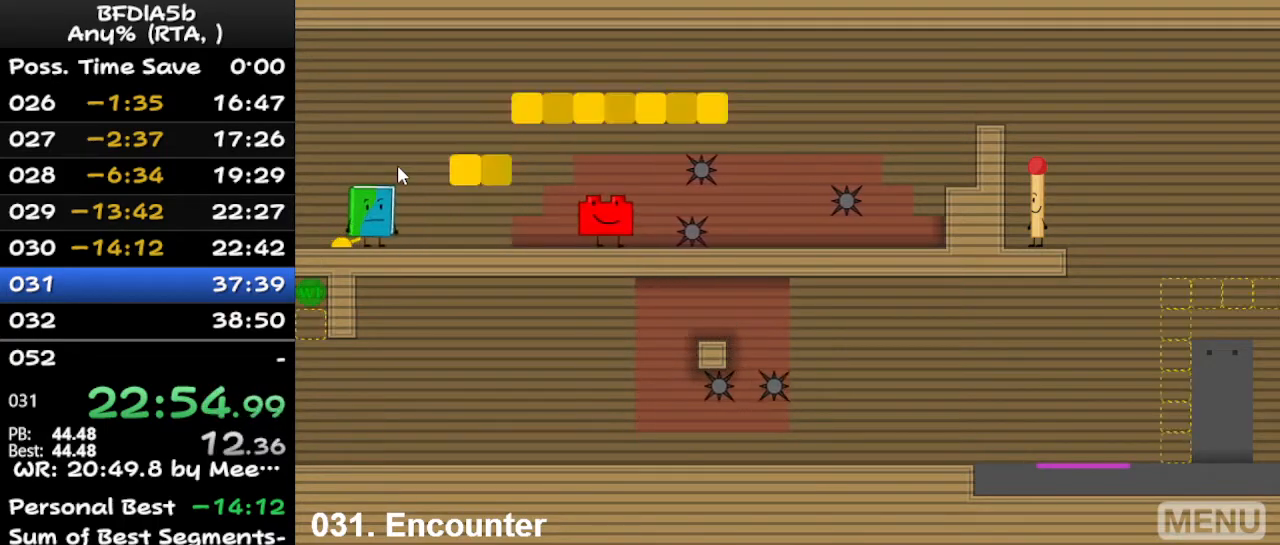
{"keys": ["right"], "events": [[267, "right", "down"], [300, "space", "down"], [500, "space", "up"]]}
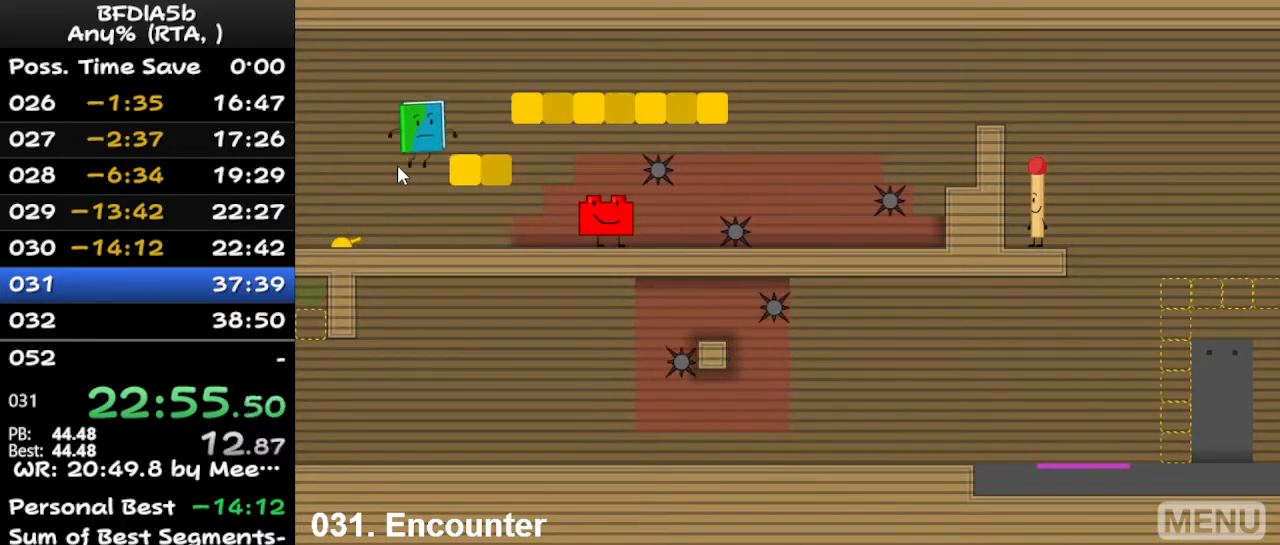
{"keys": ["right"], "events": [[300, "space", "down"], [433, "space", "up"]]}
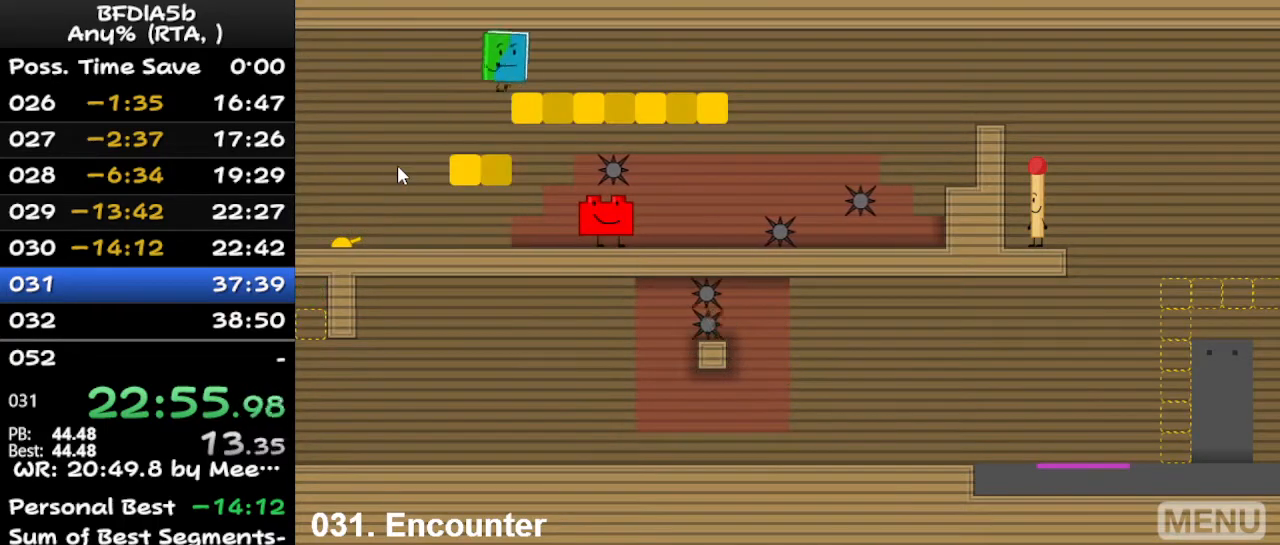
{"keys": ["right"], "events": [[233, "right", "up"], [467, "right", "down"]]}
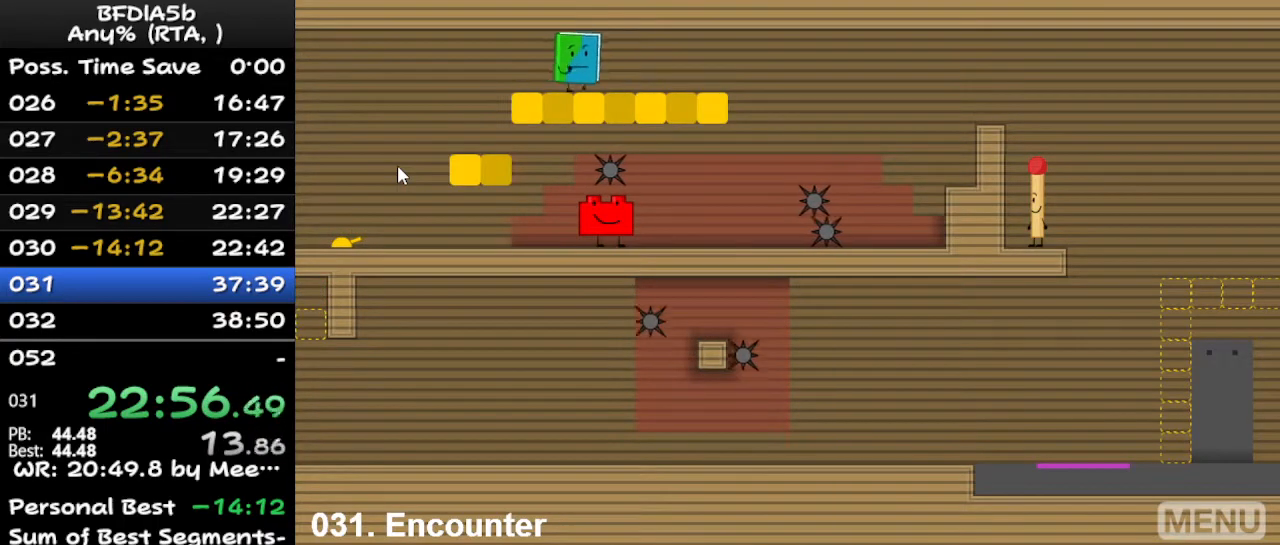
{"keys": ["right"], "events": [[333, "right", "up"], [500, "right", "down"]]}
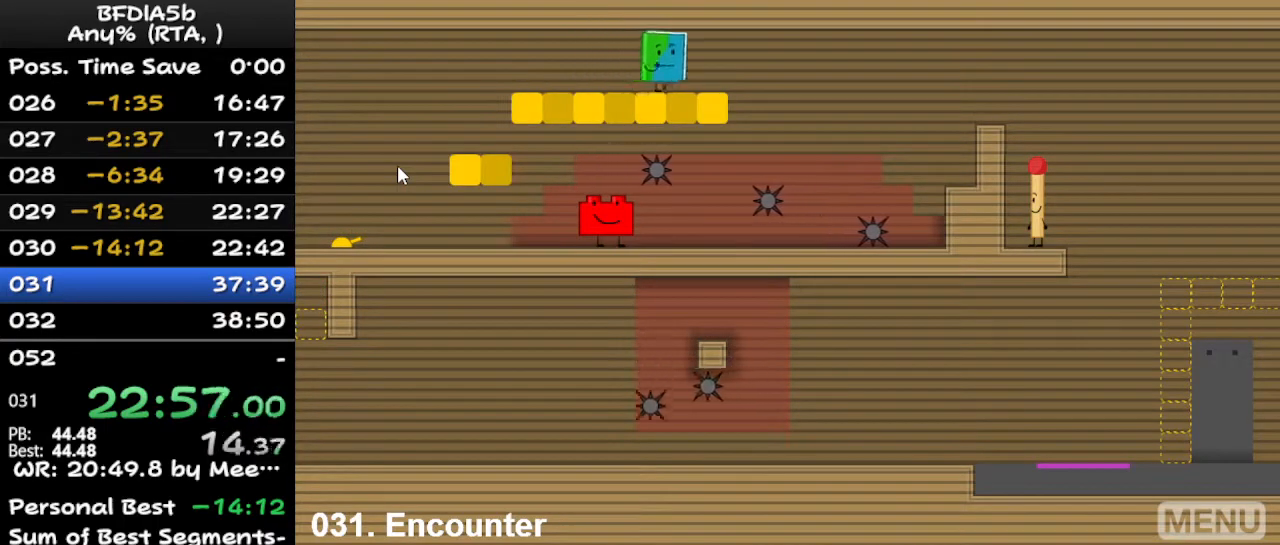
{"keys": ["right"], "events": []}
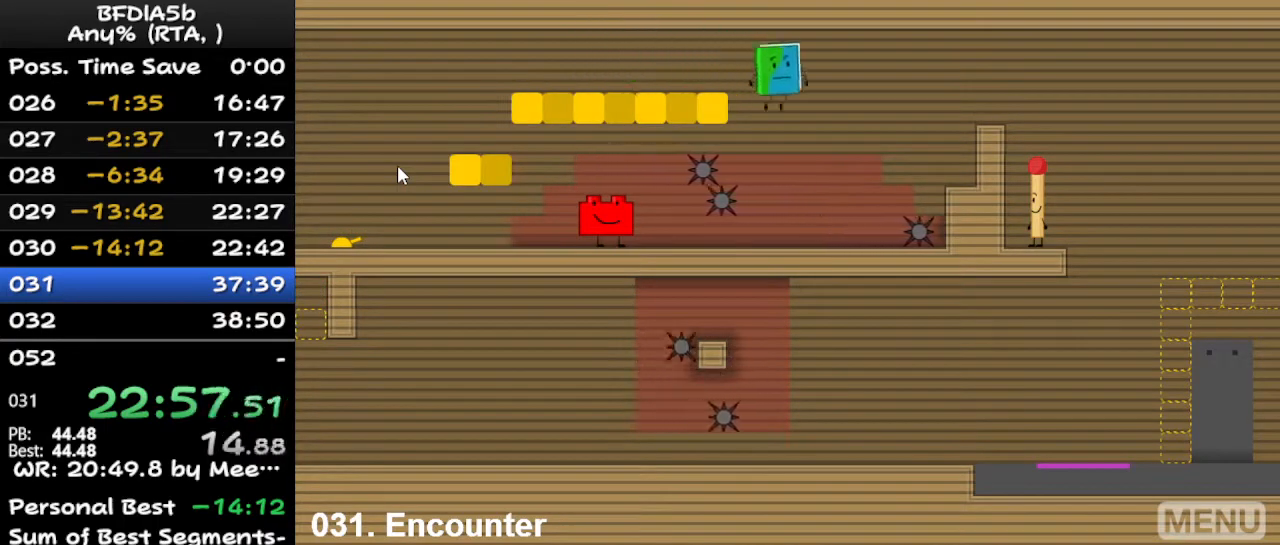
{"keys": ["right", "space"], "events": [[67, "right", "up"], [367, "right", "down"], [400, "space", "down"]]}
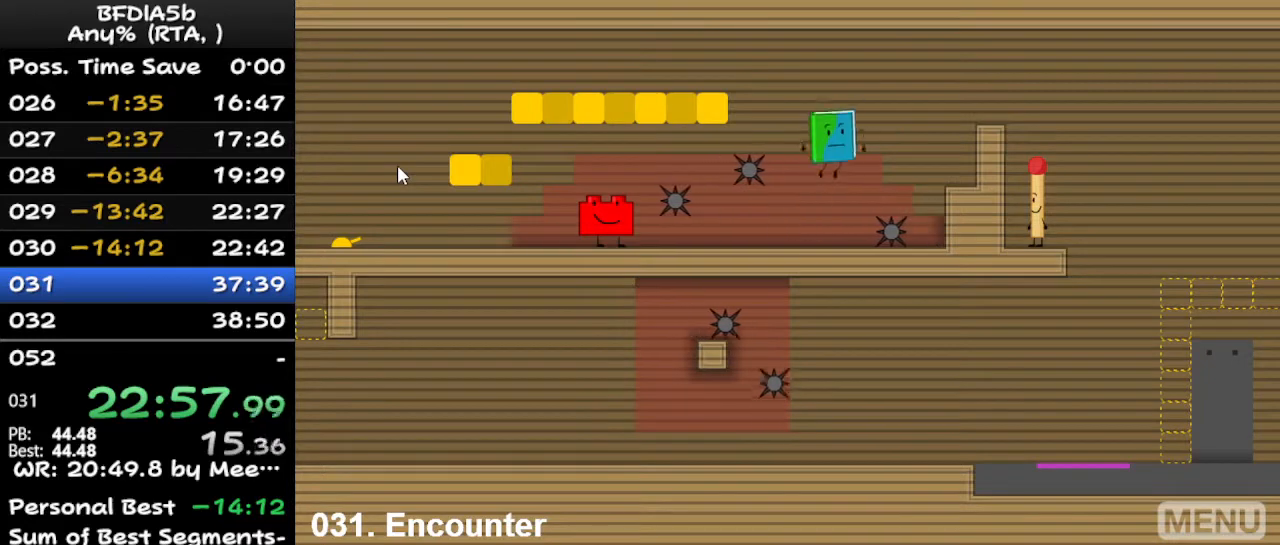
{"keys": ["right"], "events": [[33, "space", "up"]]}